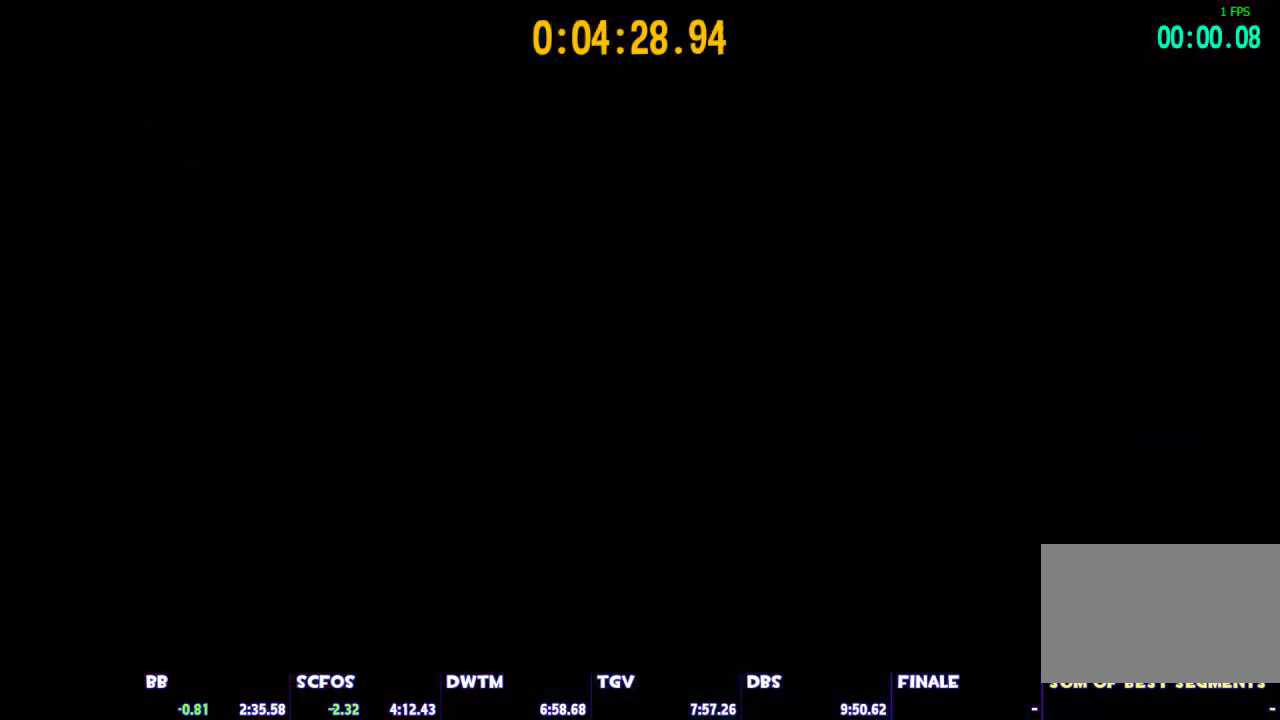
Gameplay with keyboard and mouse; each line is a JSON object with the keys and mouse buttons held at the frame after it. "events" lists presses ("down") and releases ("up") of "1", "2", "3", "4", "5", "a", "alt", "c", "caps_lock", "ctrl", "d", "e", "escape", "f", "g", "q", "r", "s", "shift", "space", "t", "tab", "v", "w", "x", "z", "mouse_left", "mouse_wheel" and "mouse_right" between this image and that frame as [ms after this image, input, new state], when the widget could be followed in between. "mouse_left", "mouse_wheel", "mouse_right" = the "left", "wheel", "right" buttons of the "mouse" list. No other keys are recorded. "wheel" means that the mouse wheel is clicked or scrolled. Not read: mouse_move.
{"keys": ["space", "w"], "mouse": [], "events": [[50, "w", "down"], [467, "space", "down"]]}
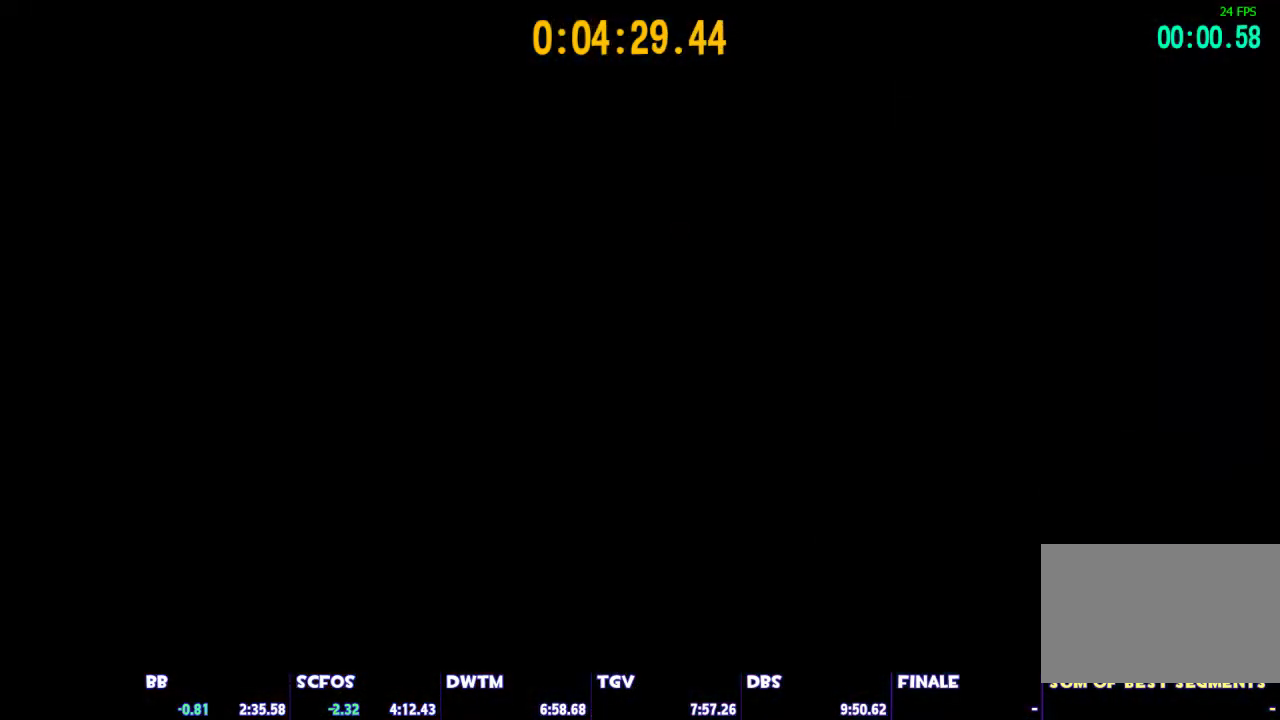
{"keys": ["space", "w"], "mouse": [], "events": [[200, "space", "up"], [300, "space", "down"]]}
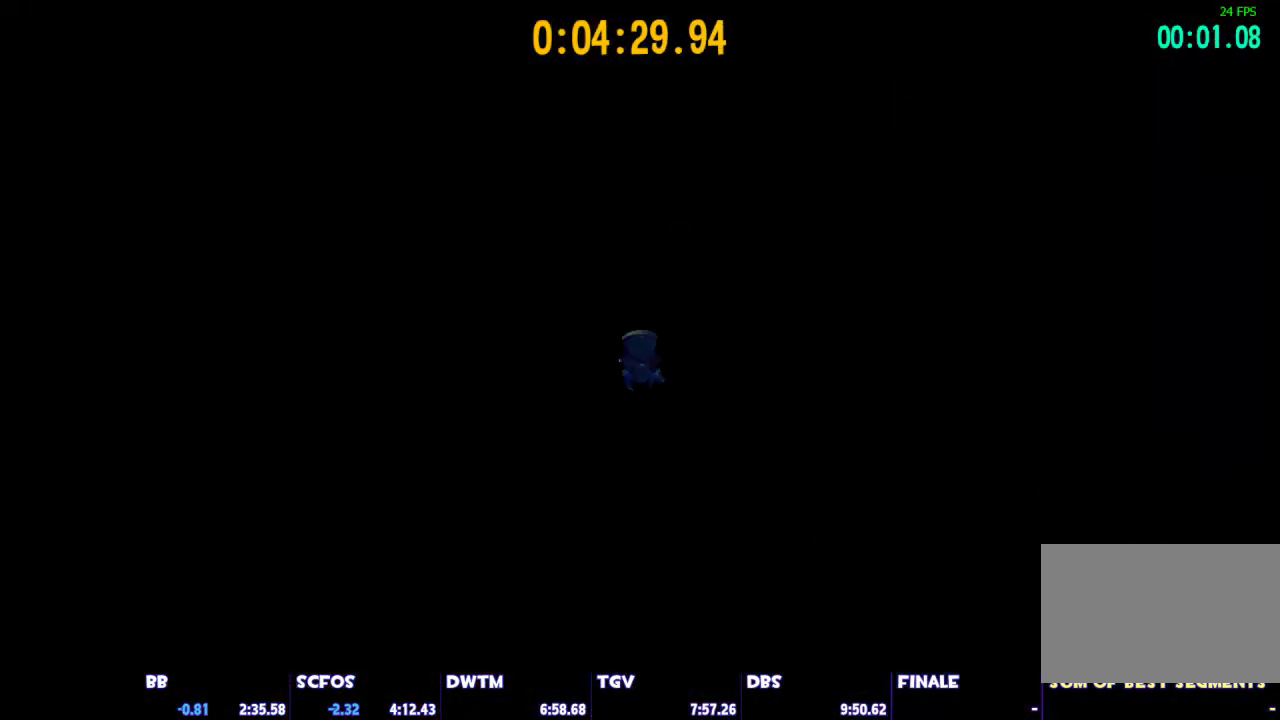
{"keys": ["a", "w"], "mouse": [], "events": [[83, "space", "up"], [133, "ctrl", "down"], [217, "ctrl", "up"], [317, "space", "down"], [400, "a", "down"], [450, "space", "up"]]}
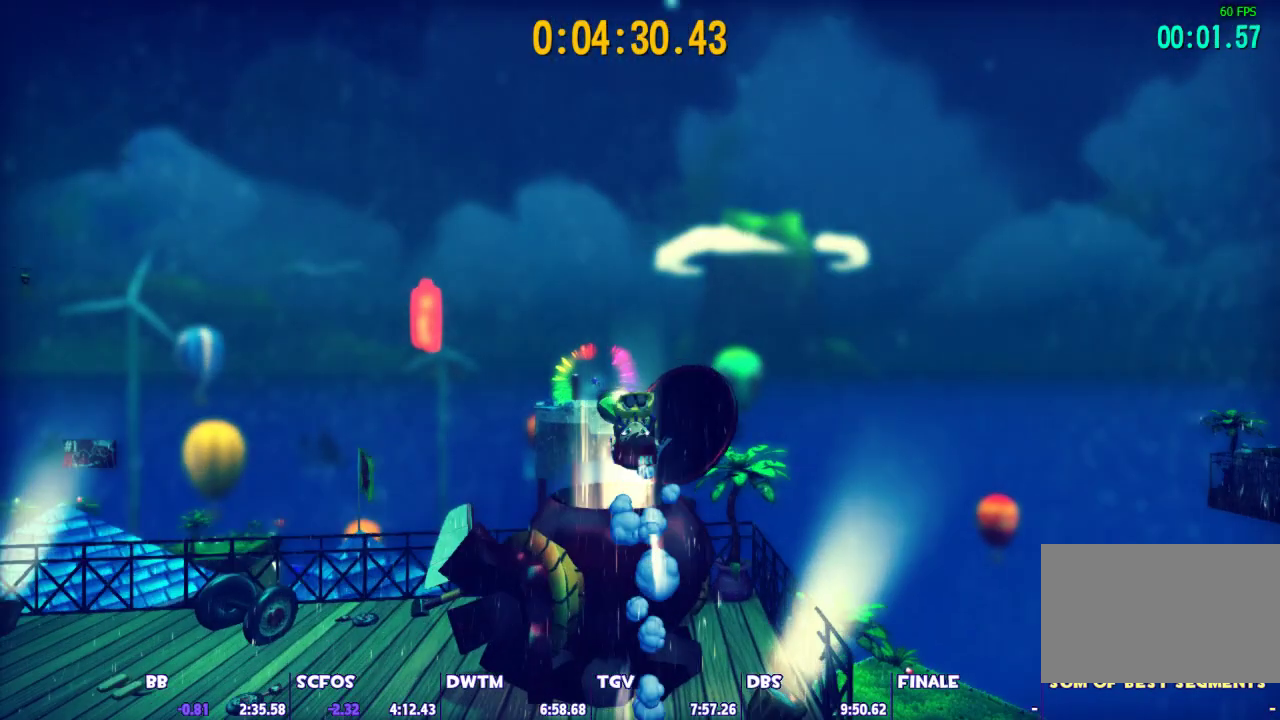
{"keys": ["s"], "mouse": [], "events": [[50, "a", "up"], [183, "w", "up"], [283, "s", "down"]]}
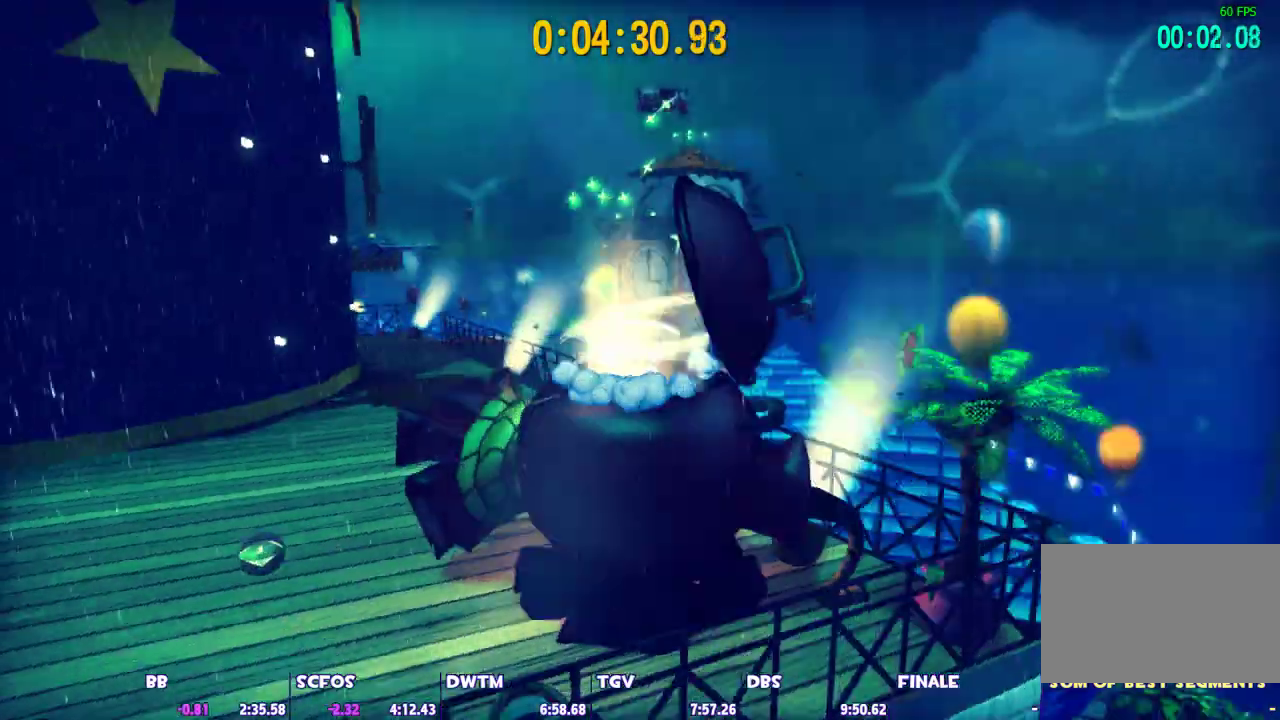
{"keys": ["w"], "mouse": [], "events": [[67, "a", "down"], [117, "s", "up"], [200, "w", "down"], [300, "a", "up"]]}
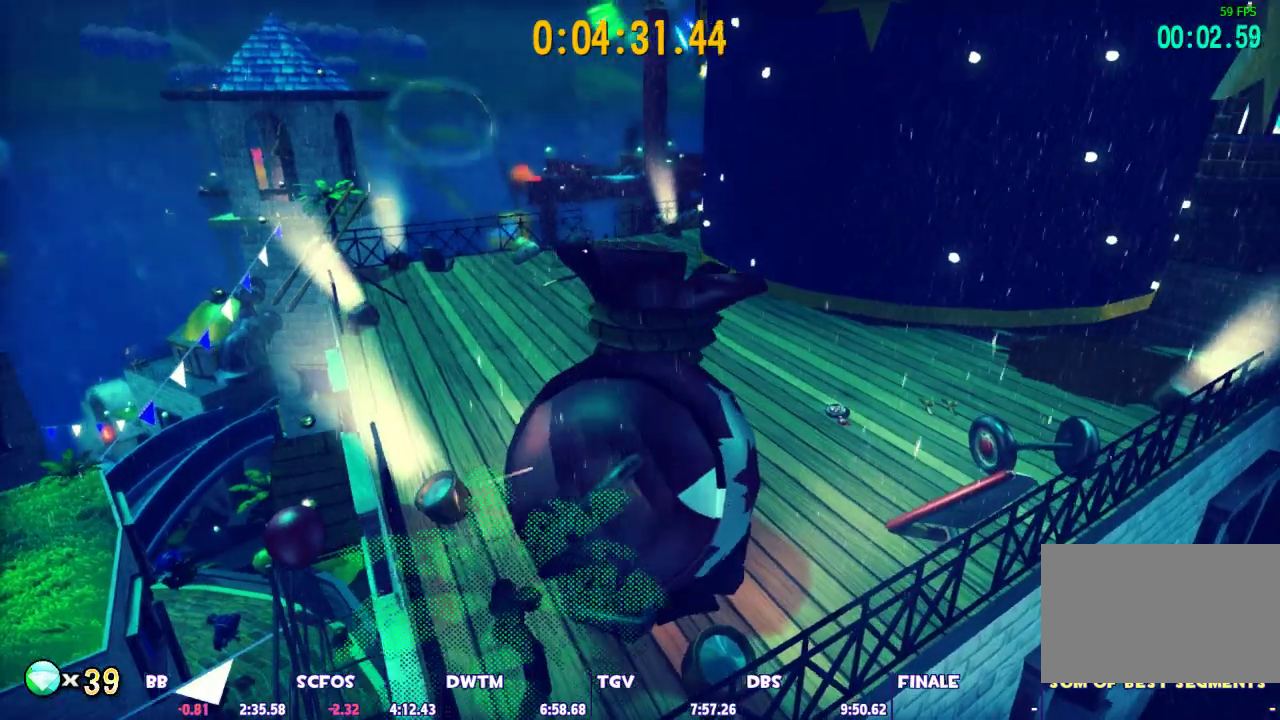
{"keys": ["w"], "mouse": [], "events": []}
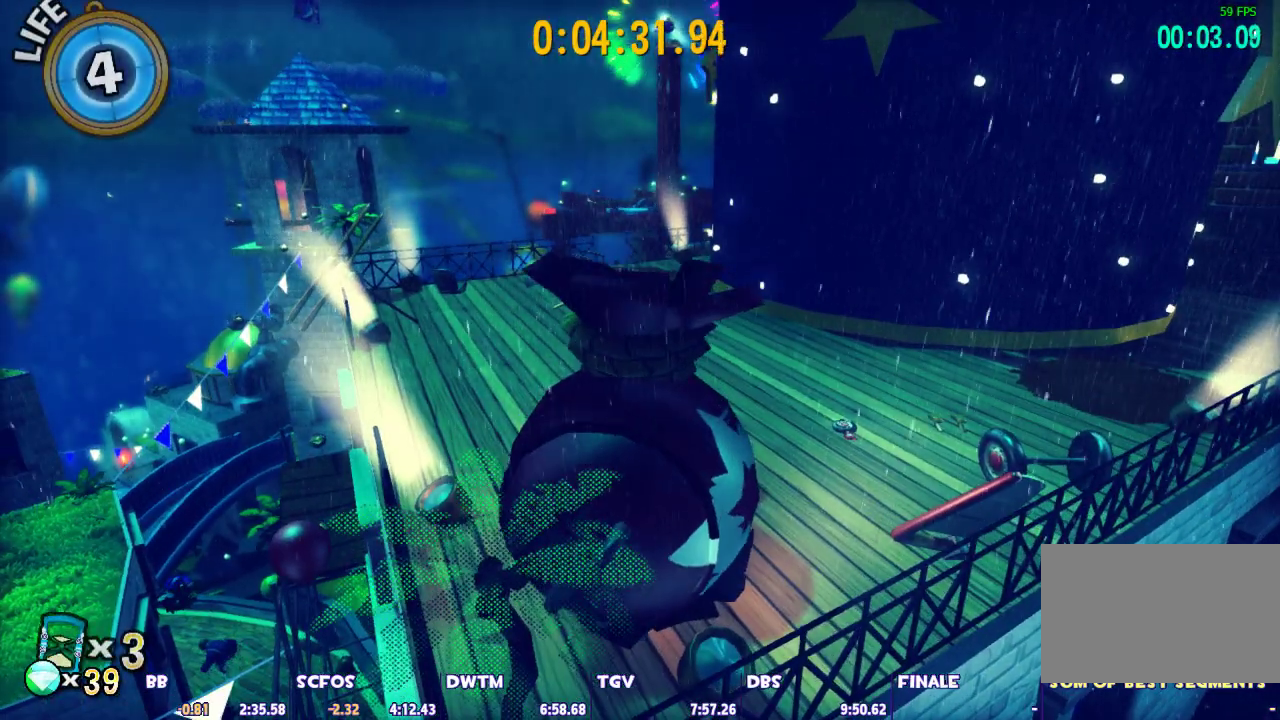
{"keys": ["w"], "mouse": [], "events": []}
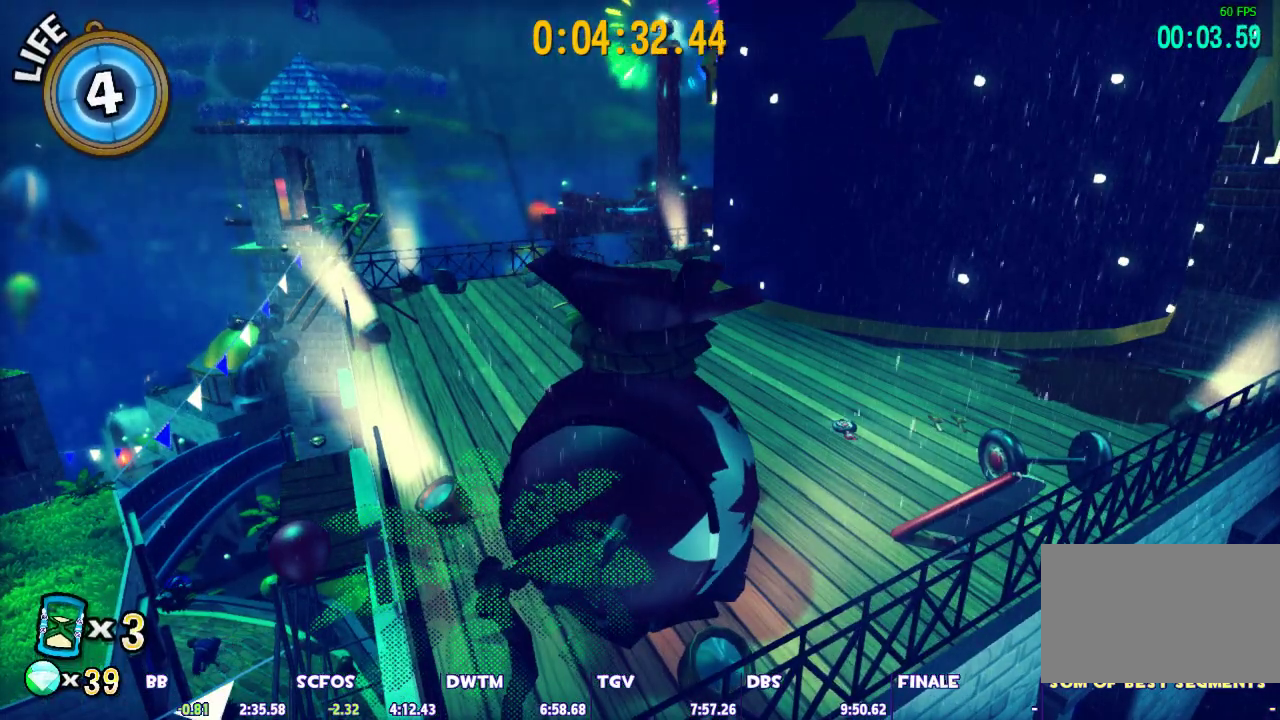
{"keys": ["w"], "mouse": [], "events": []}
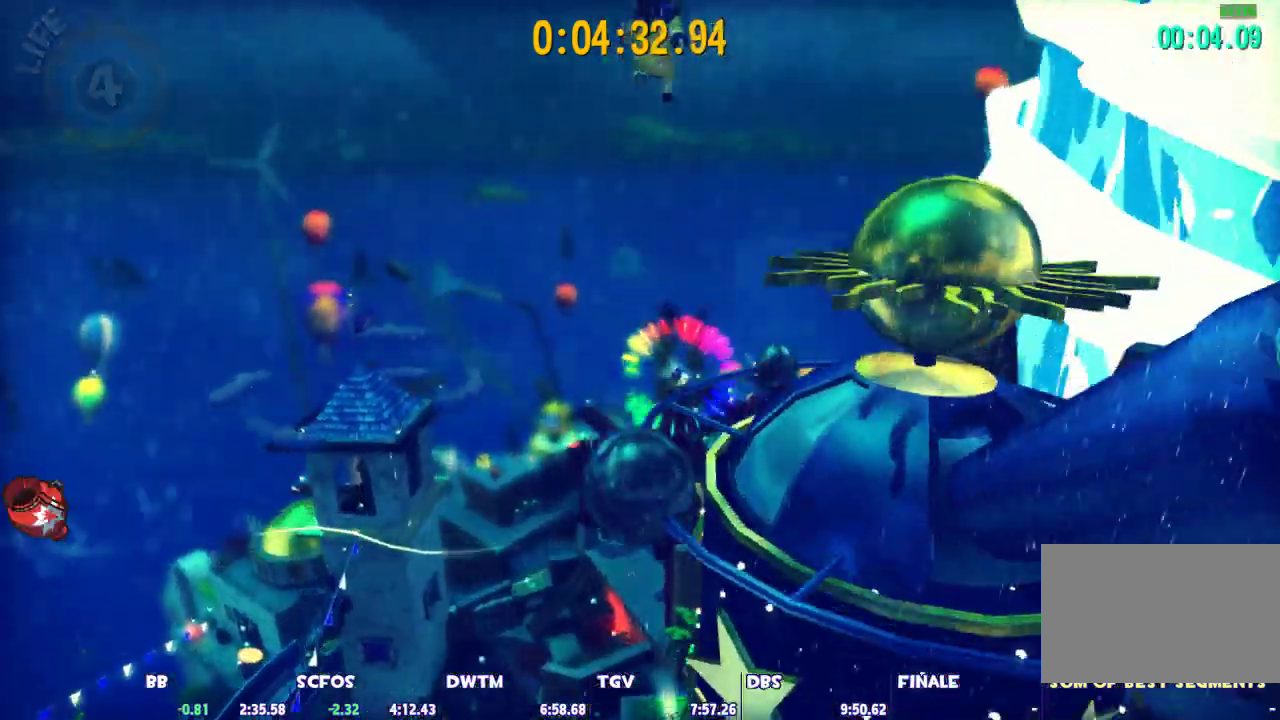
{"keys": ["w"], "mouse": [], "events": []}
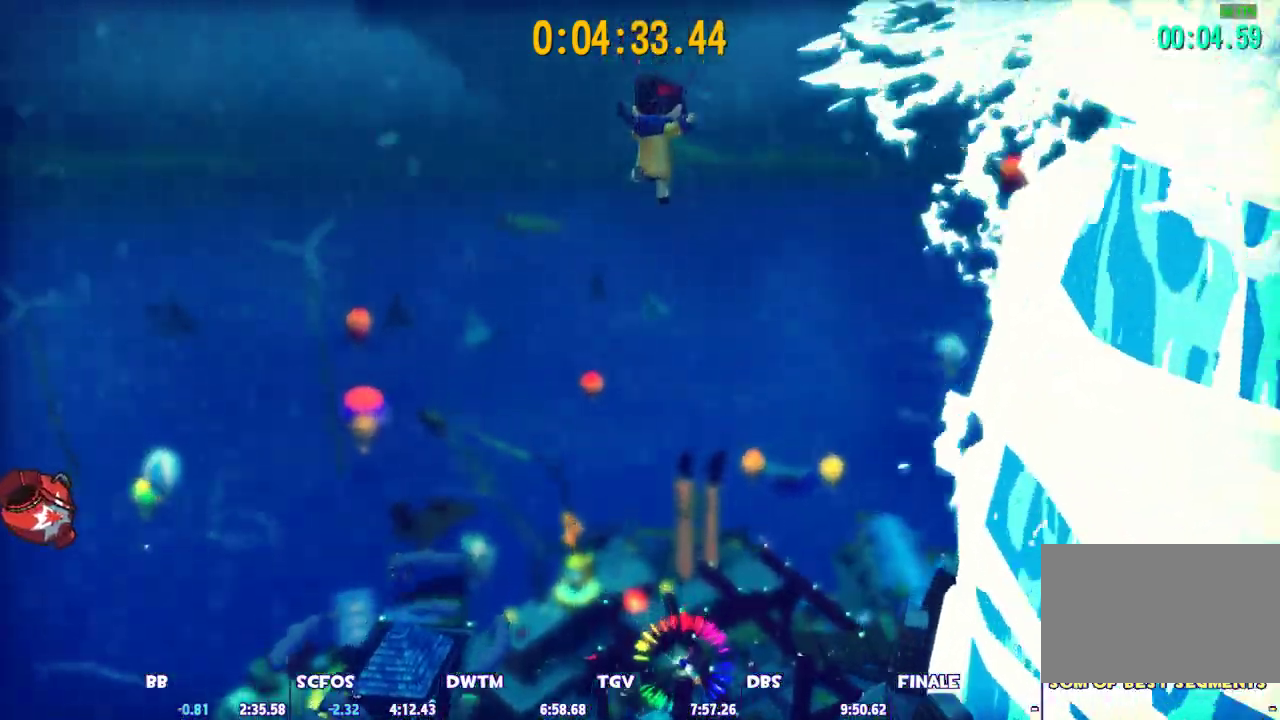
{"keys": ["w"], "mouse": [], "events": []}
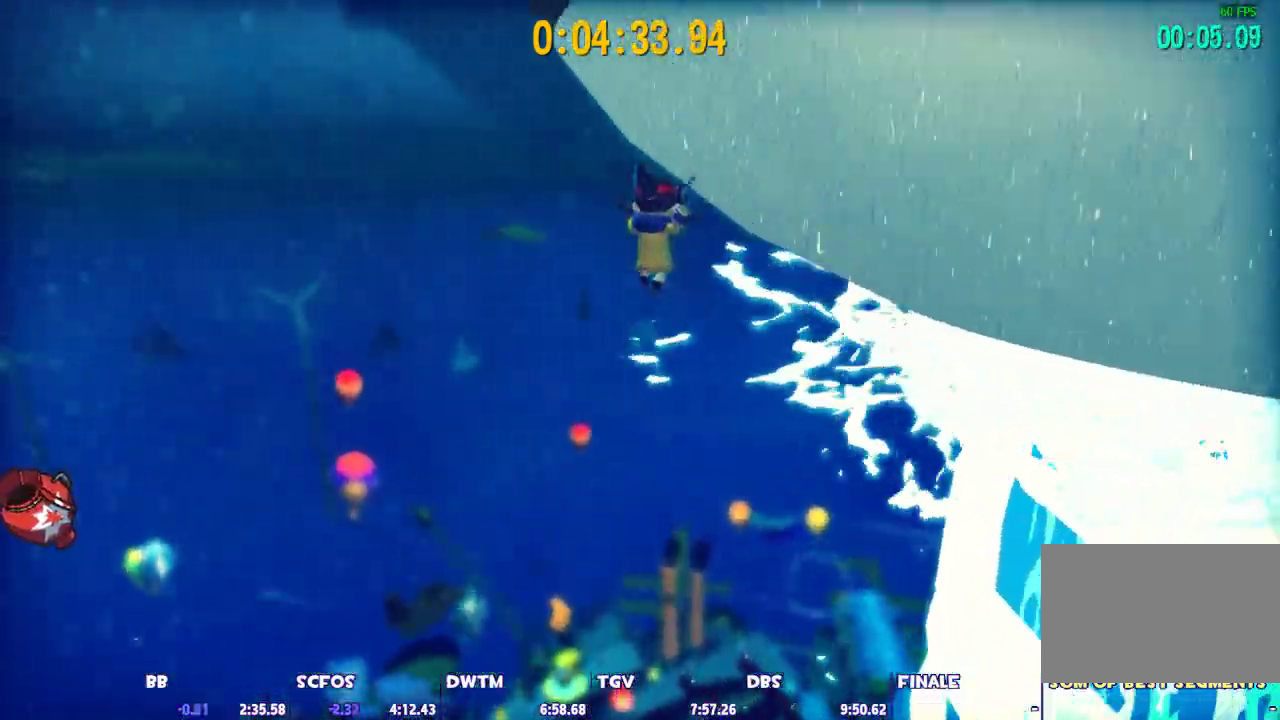
{"keys": ["w"], "mouse": [], "events": []}
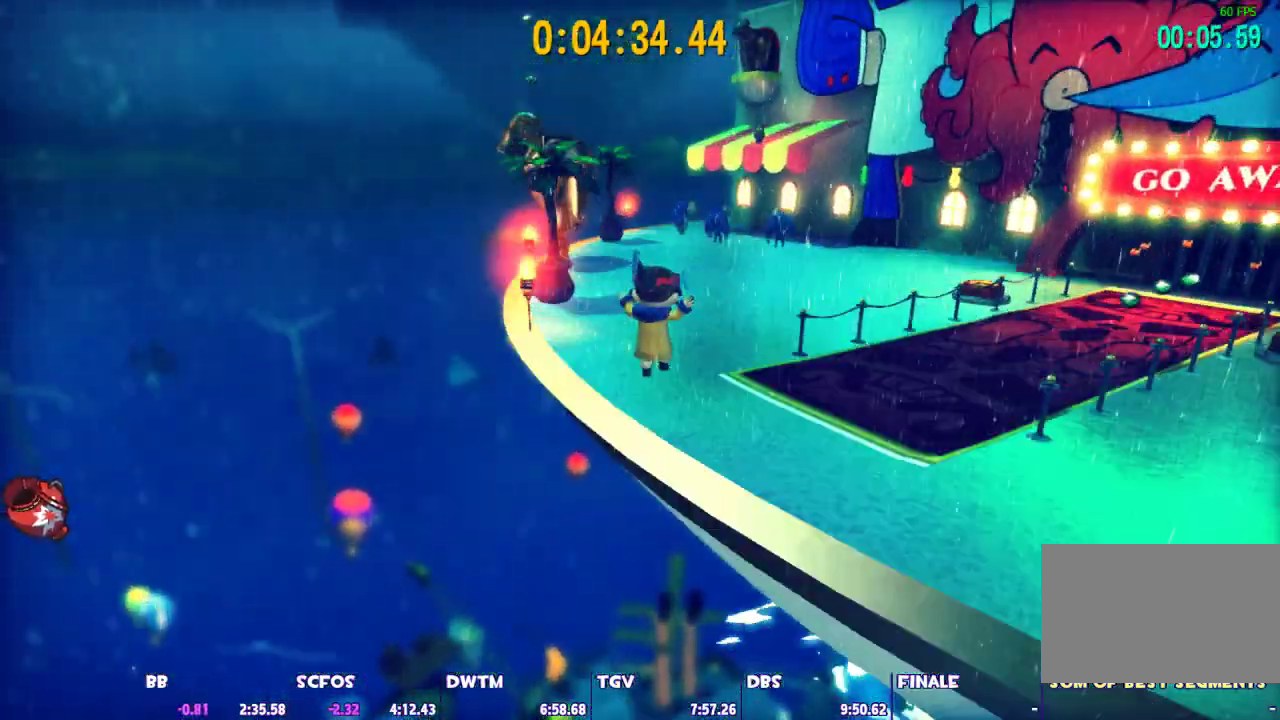
{"keys": ["w"], "mouse": [], "events": []}
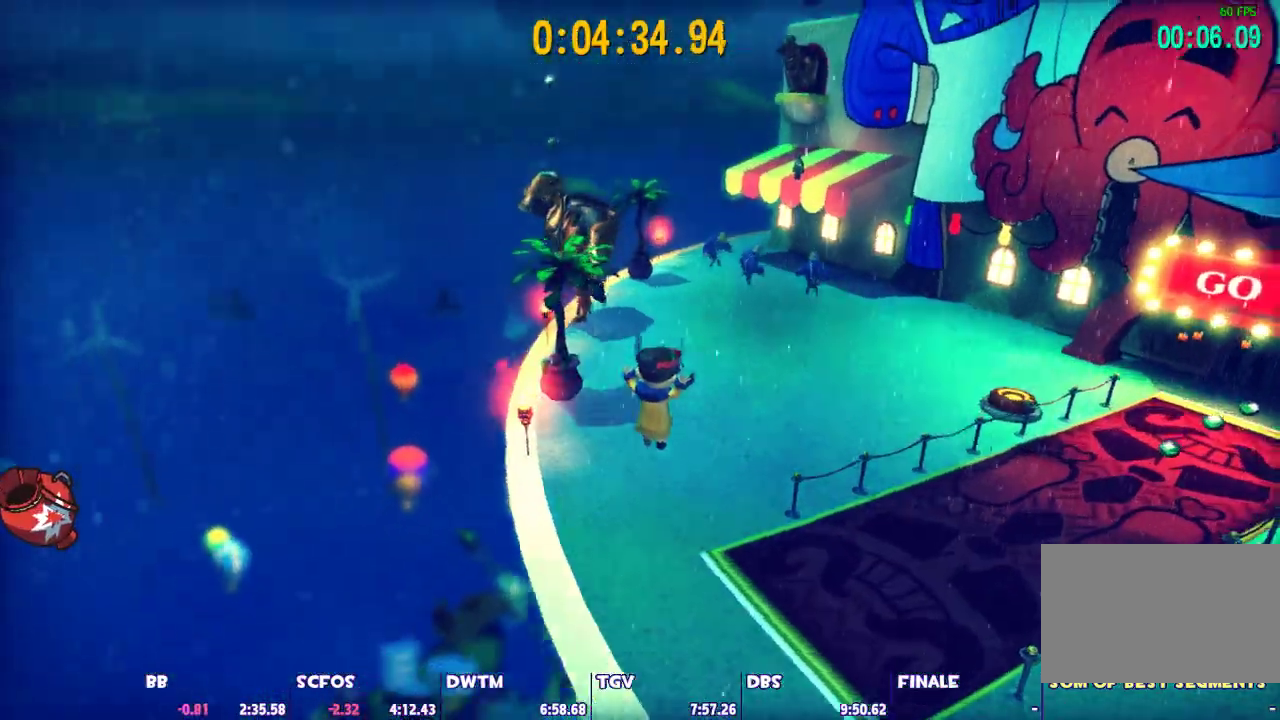
{"keys": ["w"], "mouse": [], "events": []}
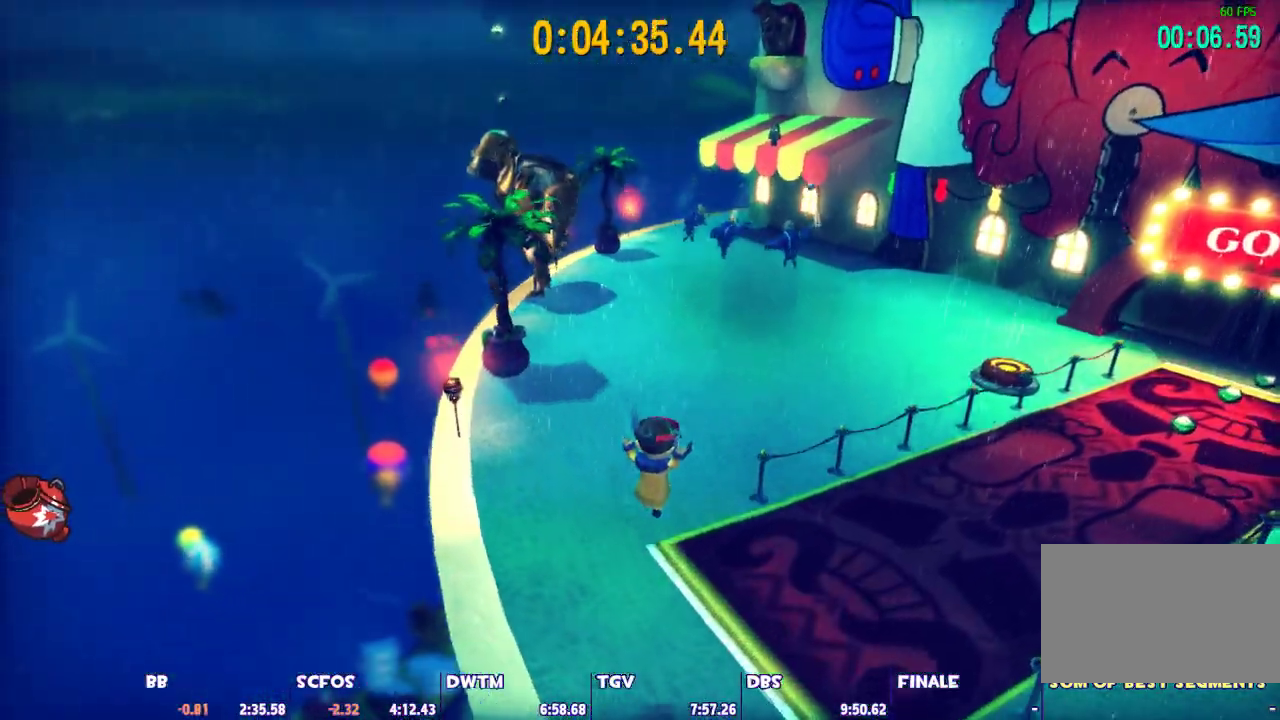
{"keys": ["w"], "mouse": ["left", "right"], "events": [[350, "mouse_left", "down"], [350, "mouse_right", "down"], [433, "mouse_left", "up"], [433, "mouse_right", "up"], [483, "mouse_left", "down"], [483, "mouse_right", "down"]]}
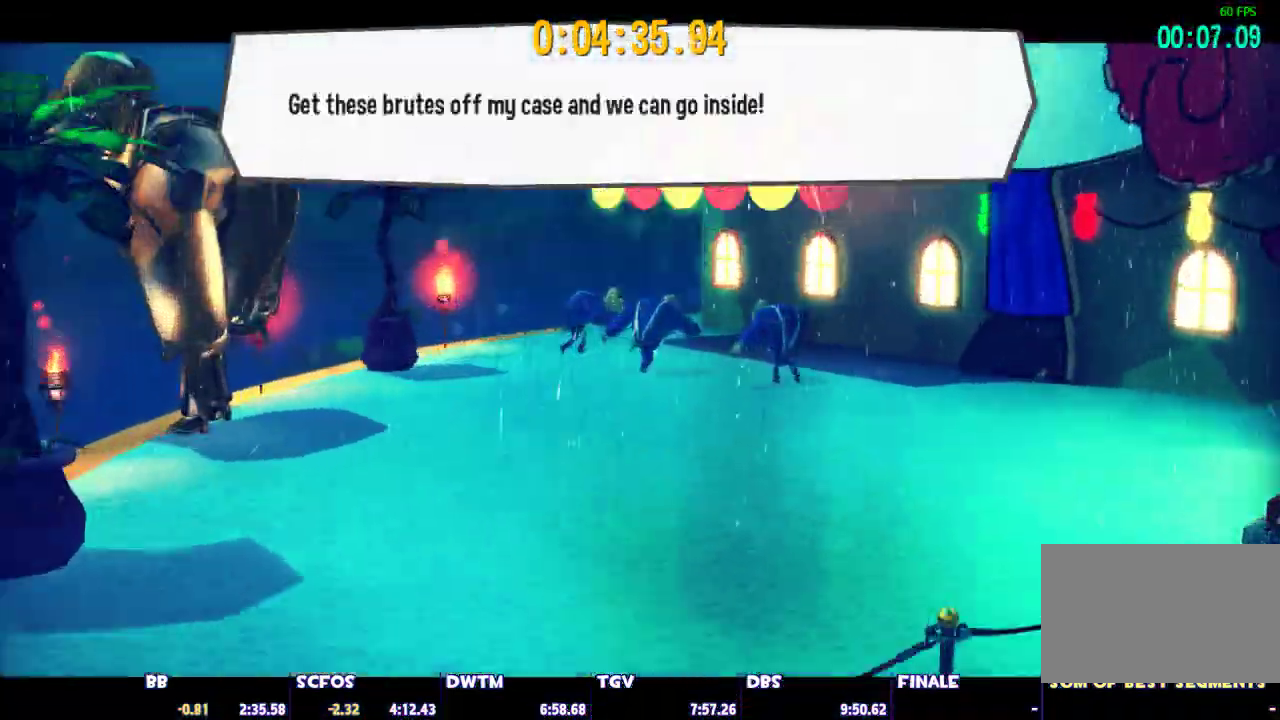
{"keys": ["w"], "mouse": [], "events": [[83, "mouse_left", "up"], [83, "mouse_right", "up"], [167, "ctrl", "down"], [317, "ctrl", "up"]]}
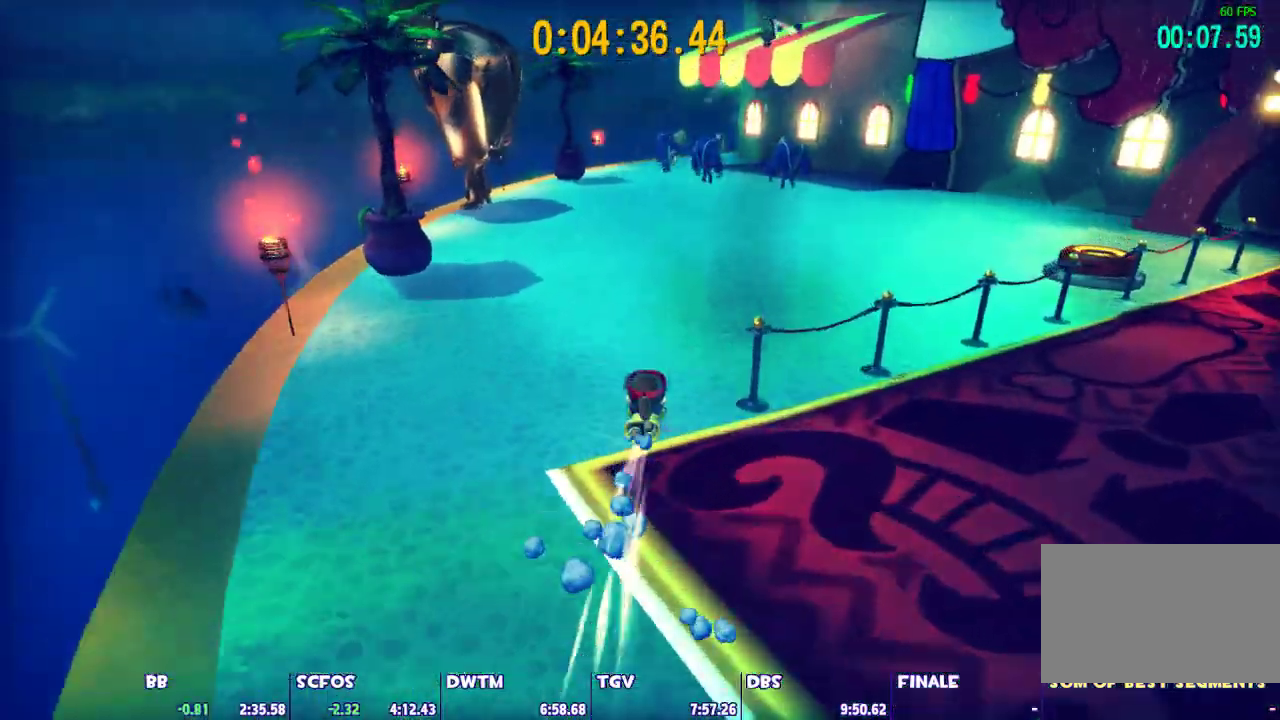
{"keys": ["ctrl", "w"], "mouse": [], "events": [[100, "space", "down"], [183, "space", "up"], [333, "ctrl", "down"]]}
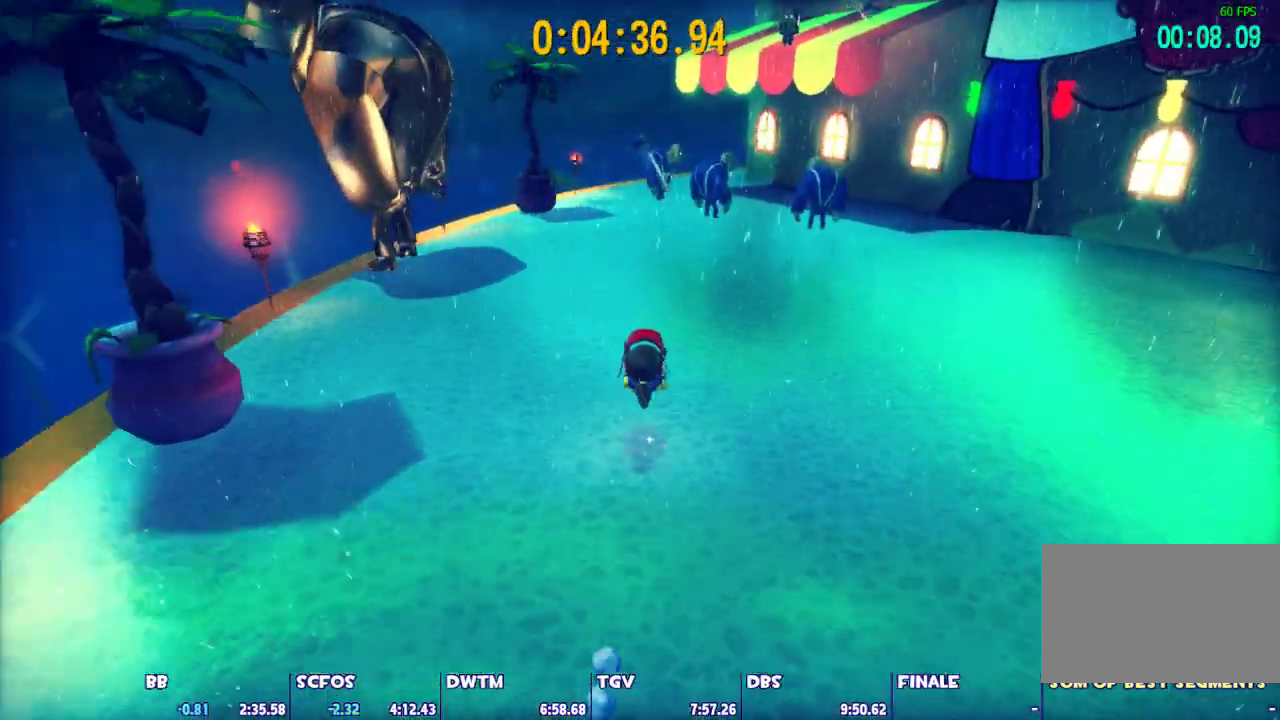
{"keys": ["w"], "mouse": [], "events": [[400, "ctrl", "up"]]}